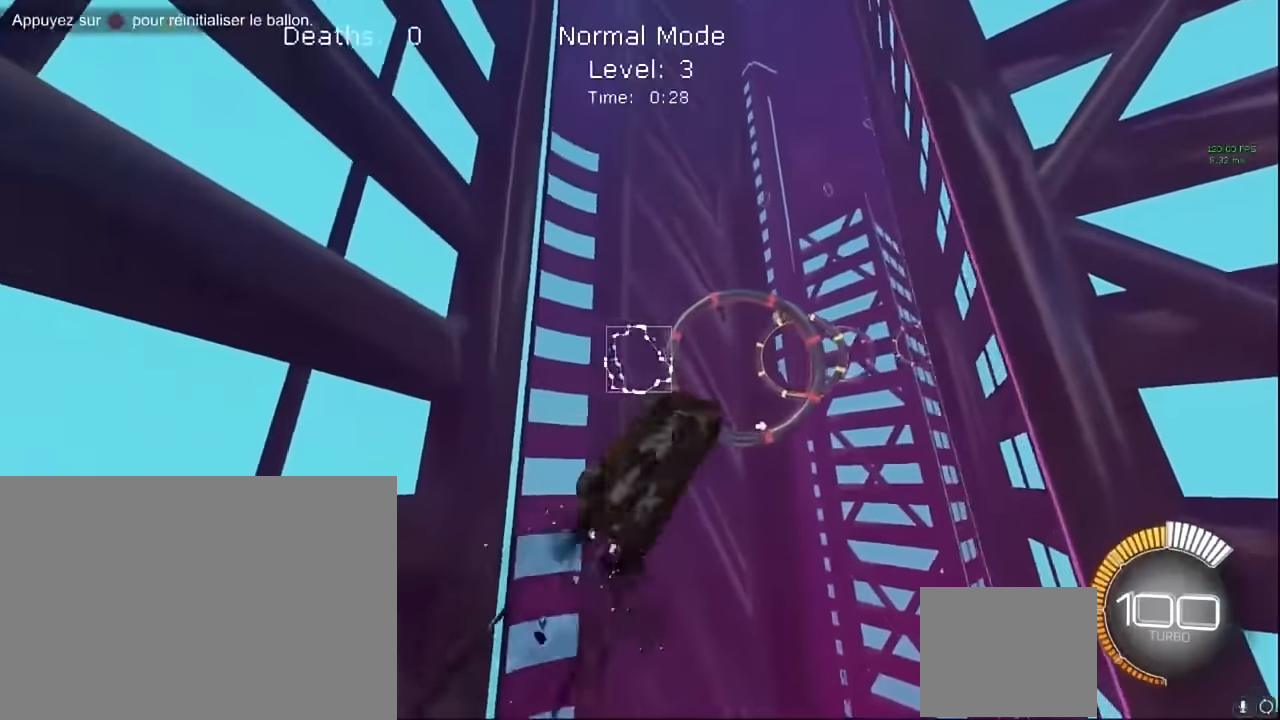
Gameplay with a controller (Xbox layout); each line is a JSON object with the inputs held at the frame after it. "events" lists button and stick changes between this image and that frame as [ms after this image, input, new state], when the widget could be followed in between. Not read: DPAD_DOWN DPAD_LEFT DPAD_RIGHT DPAD_UP L3 R3 SELECT START right_stick.
{"buttons": ["X", "L1", "R2"], "left_stick": "up-left", "events": [[83, "left_stick", "up"], [250, "left_stick", "right"], [416, "left_stick", "down-left"], [500, "left_stick", "up-left"]]}
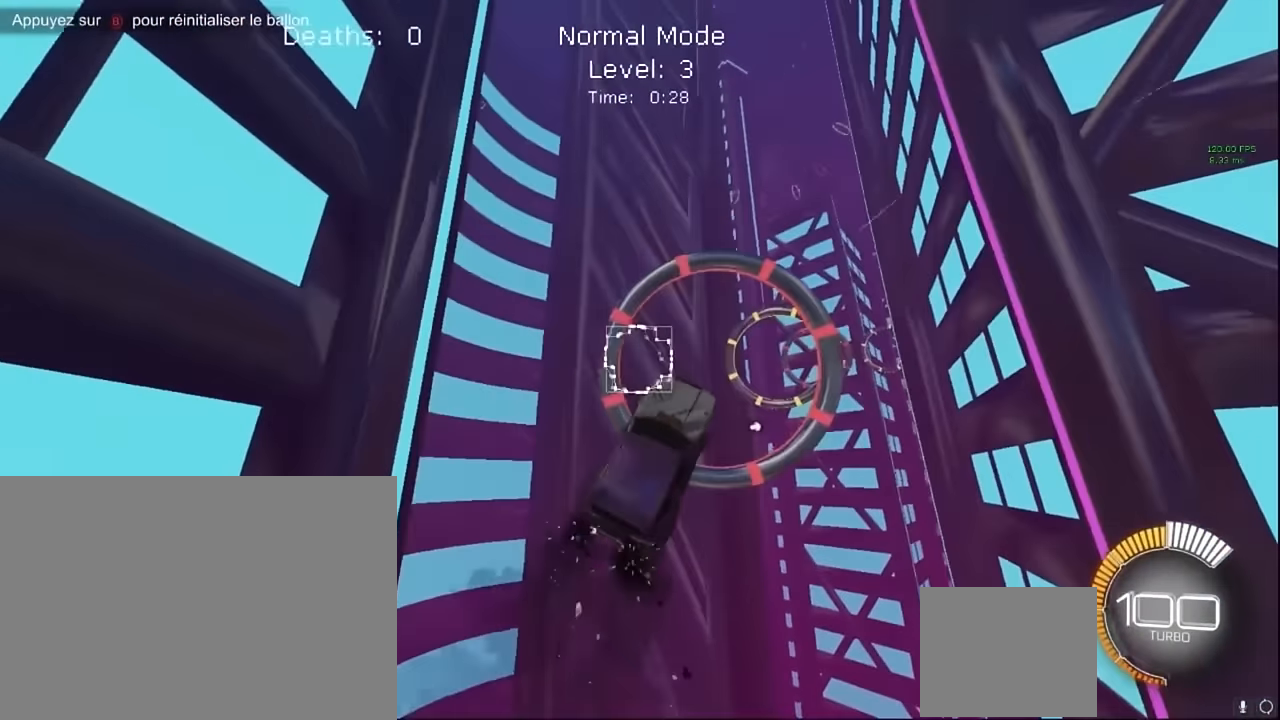
{"buttons": ["X", "L1", "R2"], "left_stick": "left", "events": [[83, "left_stick", "up"], [250, "left_stick", "right"], [375, "left_stick", "down"], [458, "left_stick", "left"]]}
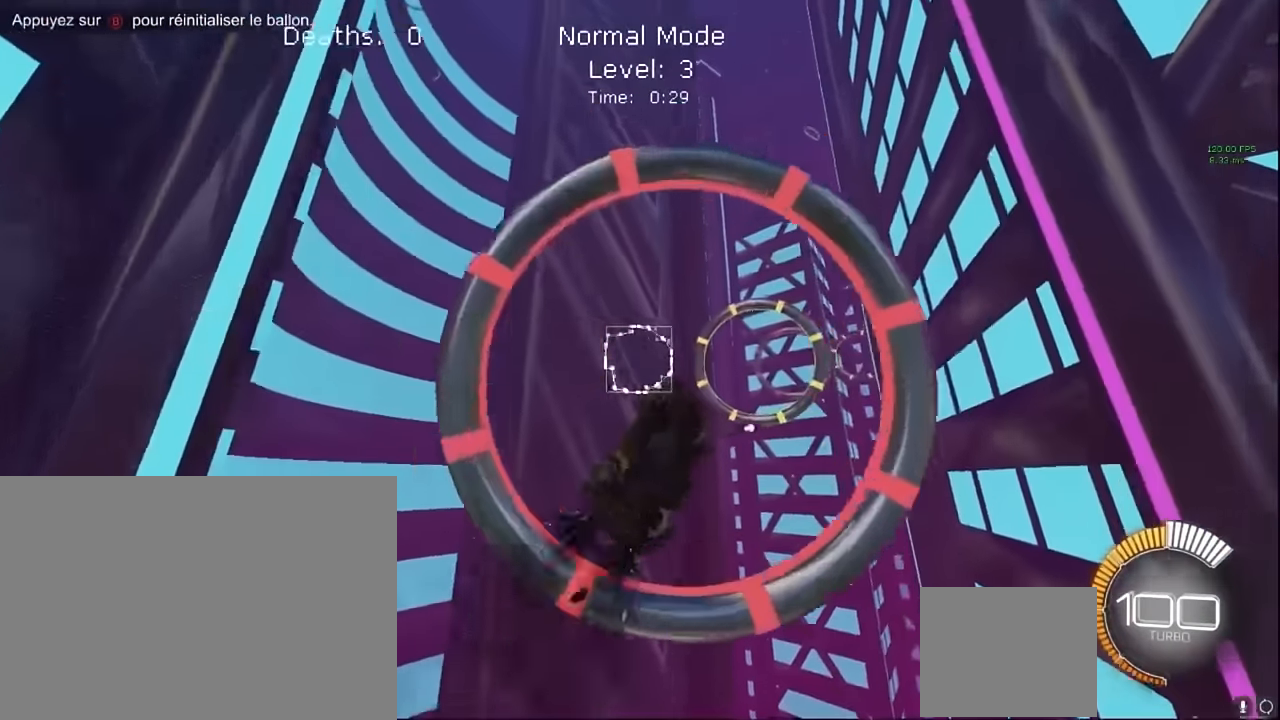
{"buttons": ["X", "L1", "R2"], "left_stick": "down", "events": [[125, "left_stick", "up"], [291, "left_stick", "right"], [416, "left_stick", "down"]]}
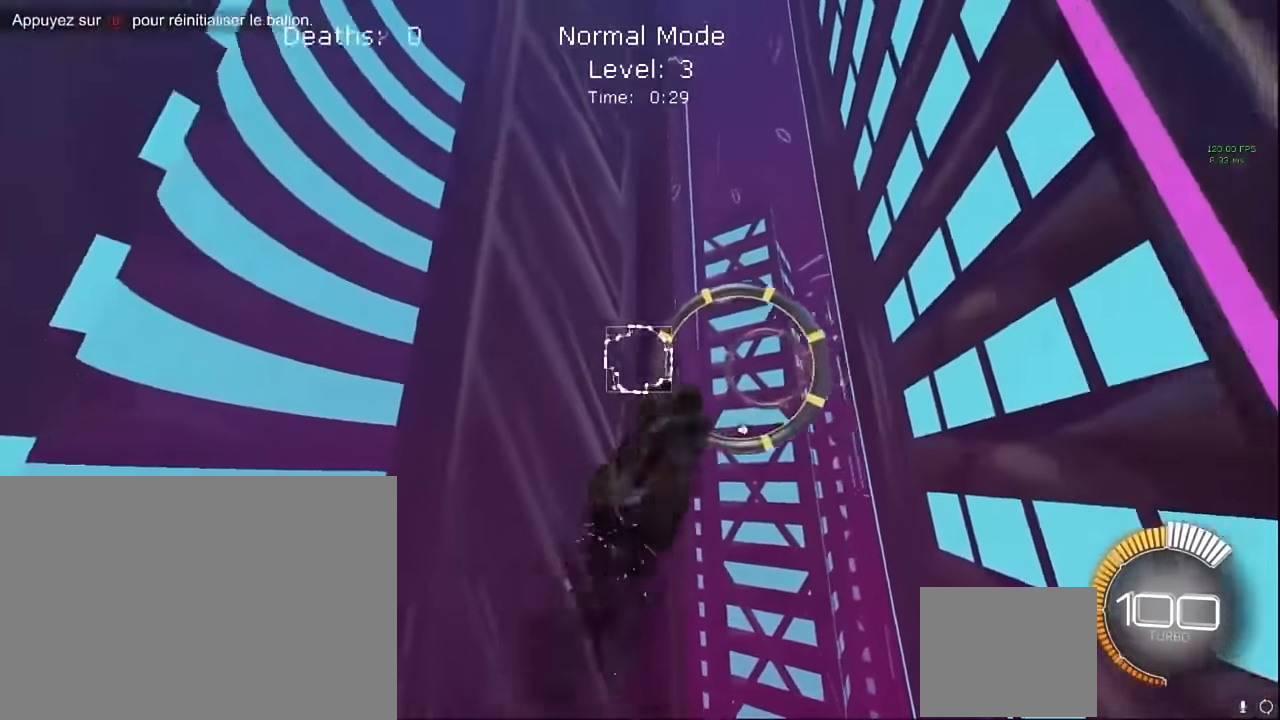
{"buttons": ["X", "L1", "R2"], "left_stick": "left", "events": [[83, "left_stick", "up"], [291, "left_stick", "right"], [500, "left_stick", "left"]]}
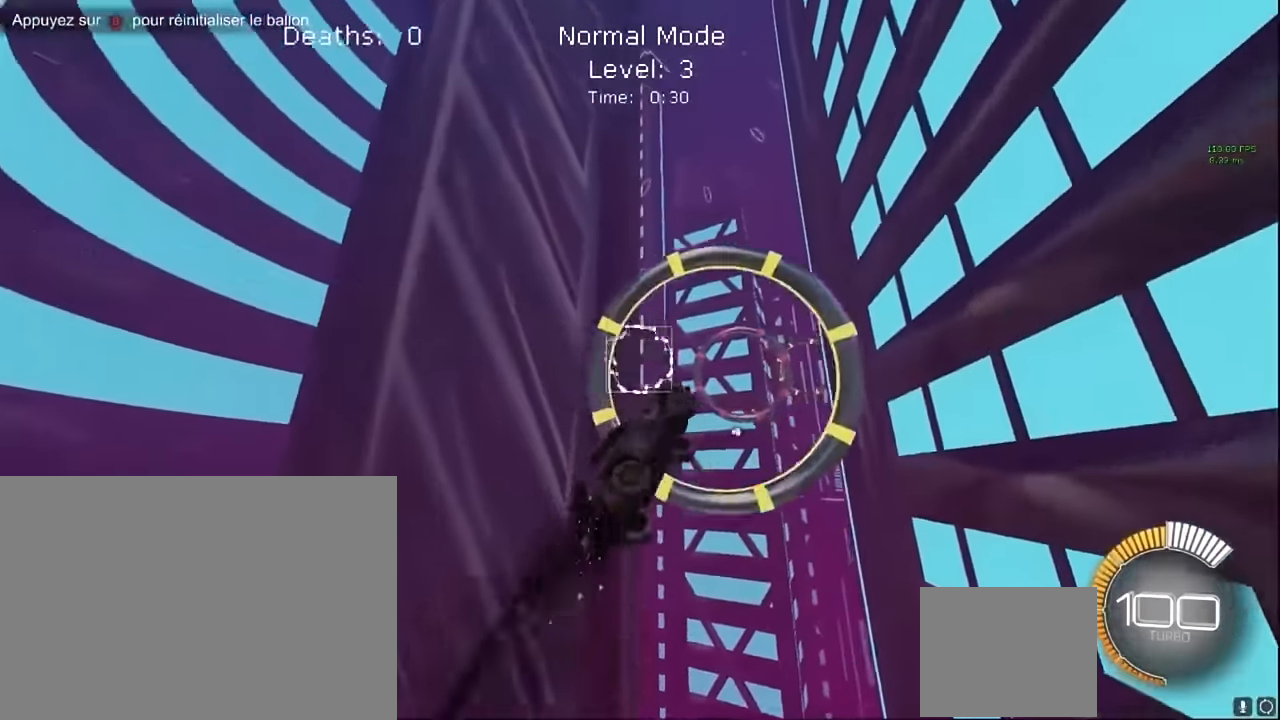
{"buttons": ["X", "L1", "R2"], "left_stick": "left", "events": [[83, "left_stick", "up"], [208, "left_stick", "right"], [416, "left_stick", "left"]]}
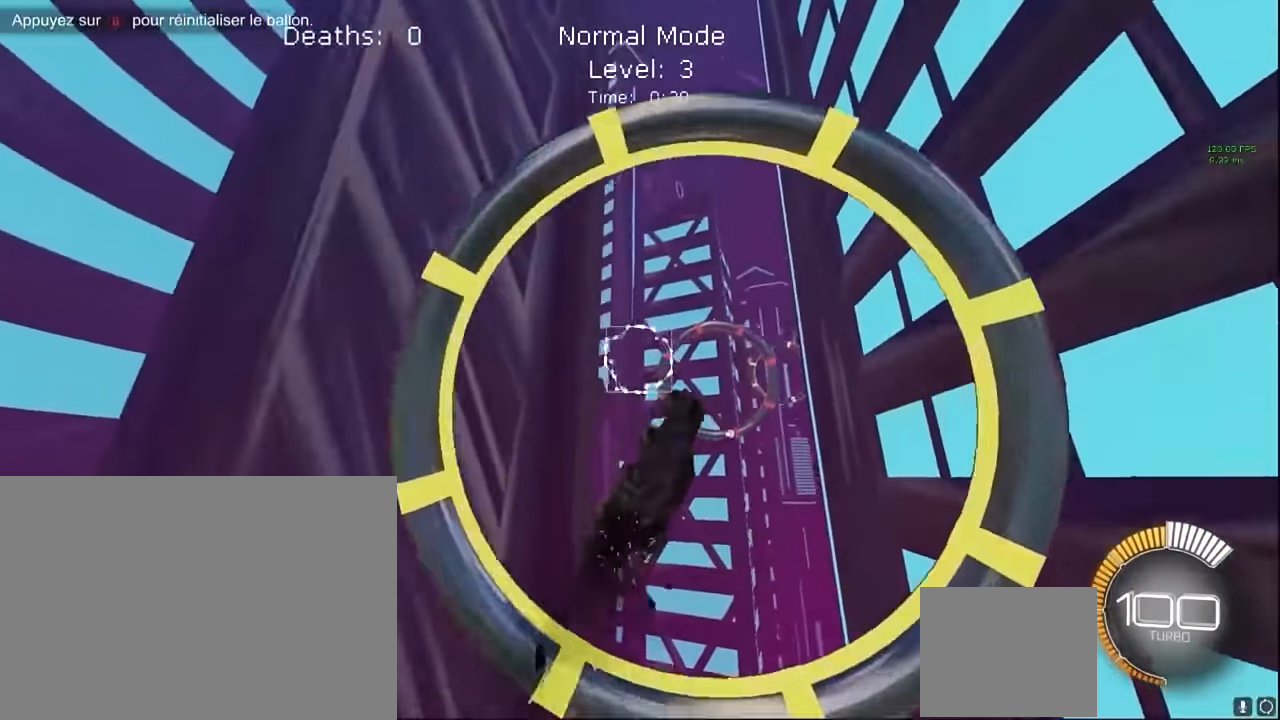
{"buttons": ["X", "L1", "R2"], "left_stick": "left", "events": [[41, "left_stick", "up"], [250, "left_stick", "right"], [458, "left_stick", "left"]]}
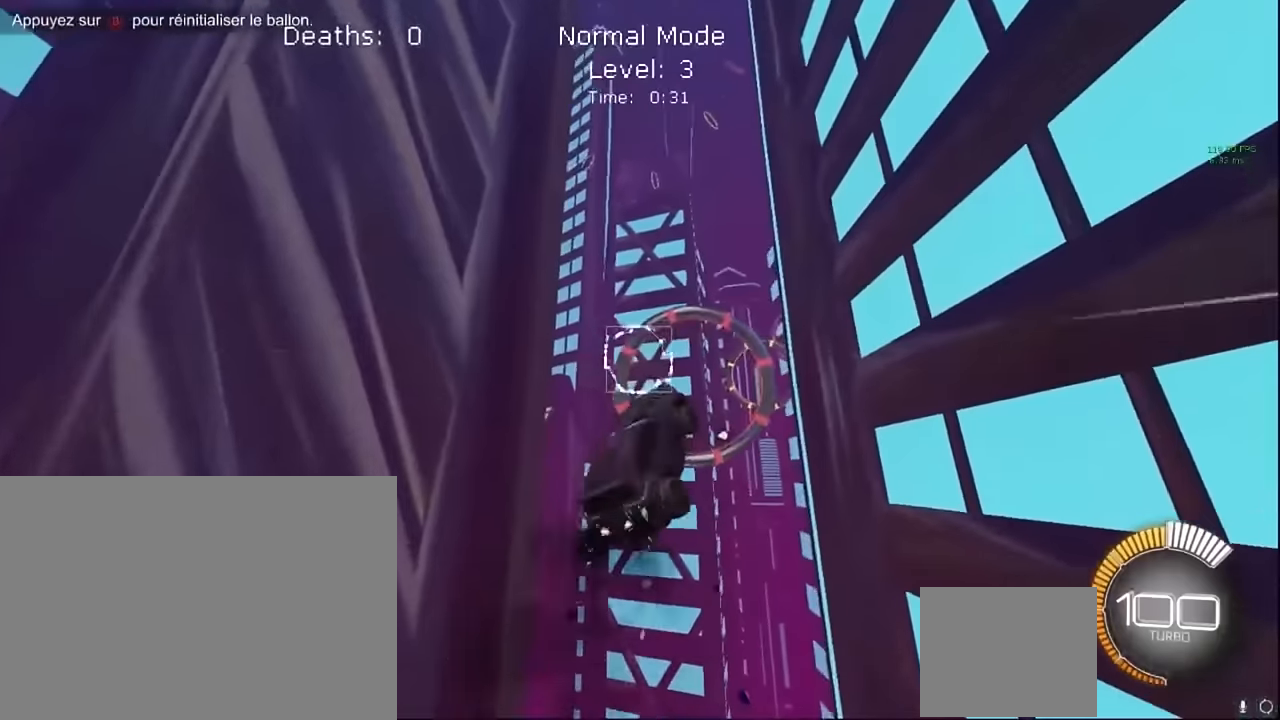
{"buttons": ["X", "L1", "R2"], "left_stick": "left", "events": [[83, "left_stick", "up"], [250, "left_stick", "right"], [416, "left_stick", "left"]]}
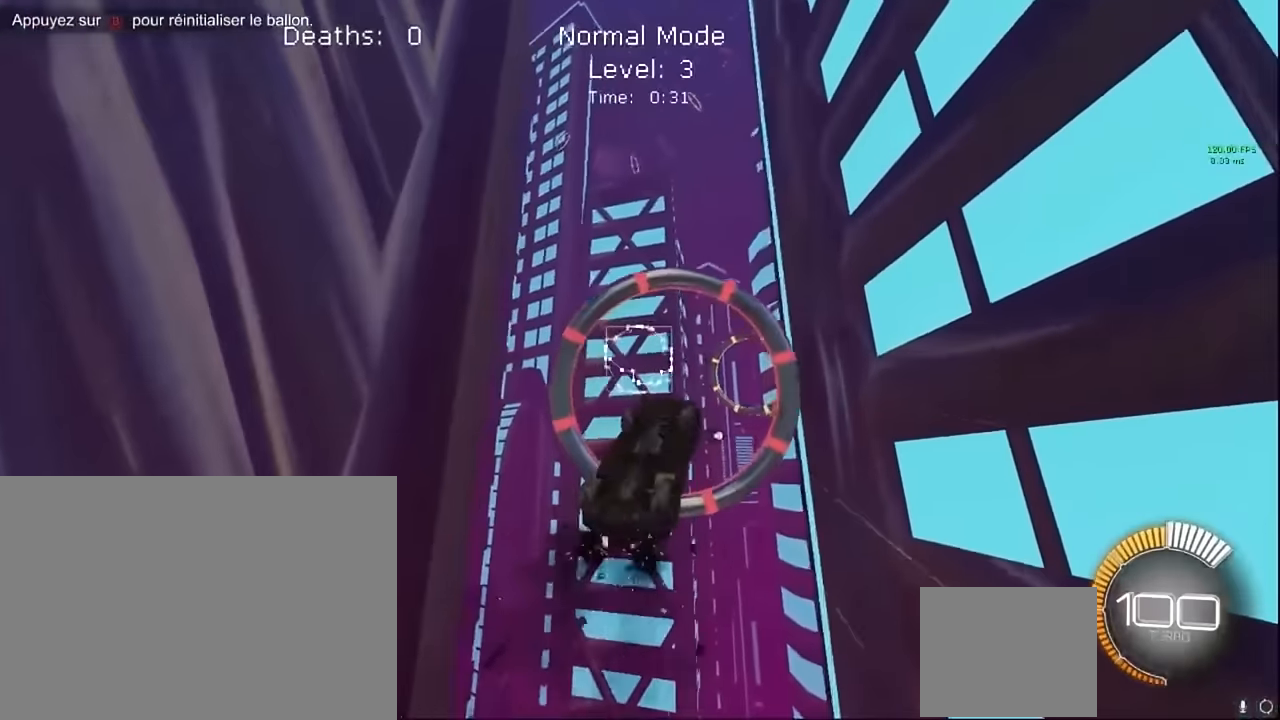
{"buttons": ["X", "L1", "R2"], "left_stick": "up-left", "events": [[41, "left_stick", "up"], [166, "left_stick", "right"], [375, "left_stick", "left"], [500, "left_stick", "up-left"]]}
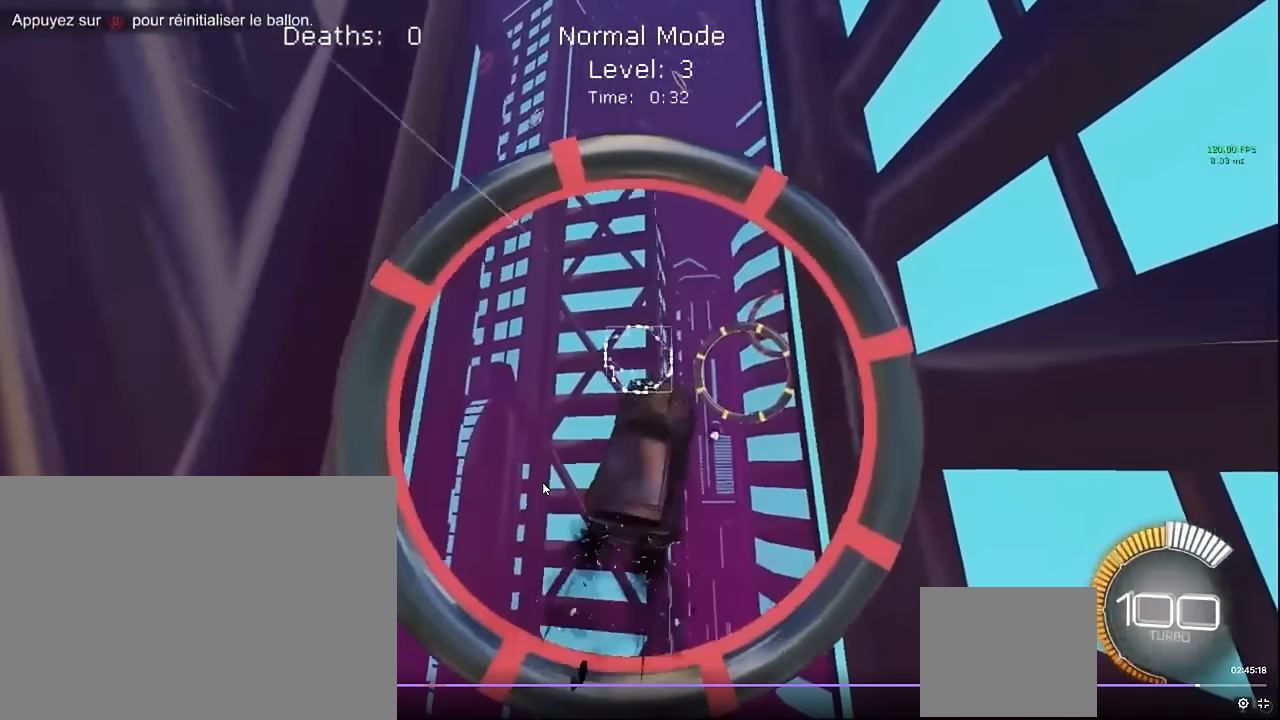
{"buttons": ["X", "L1", "R2"], "left_stick": "up", "events": [[83, "left_stick", "up"]]}
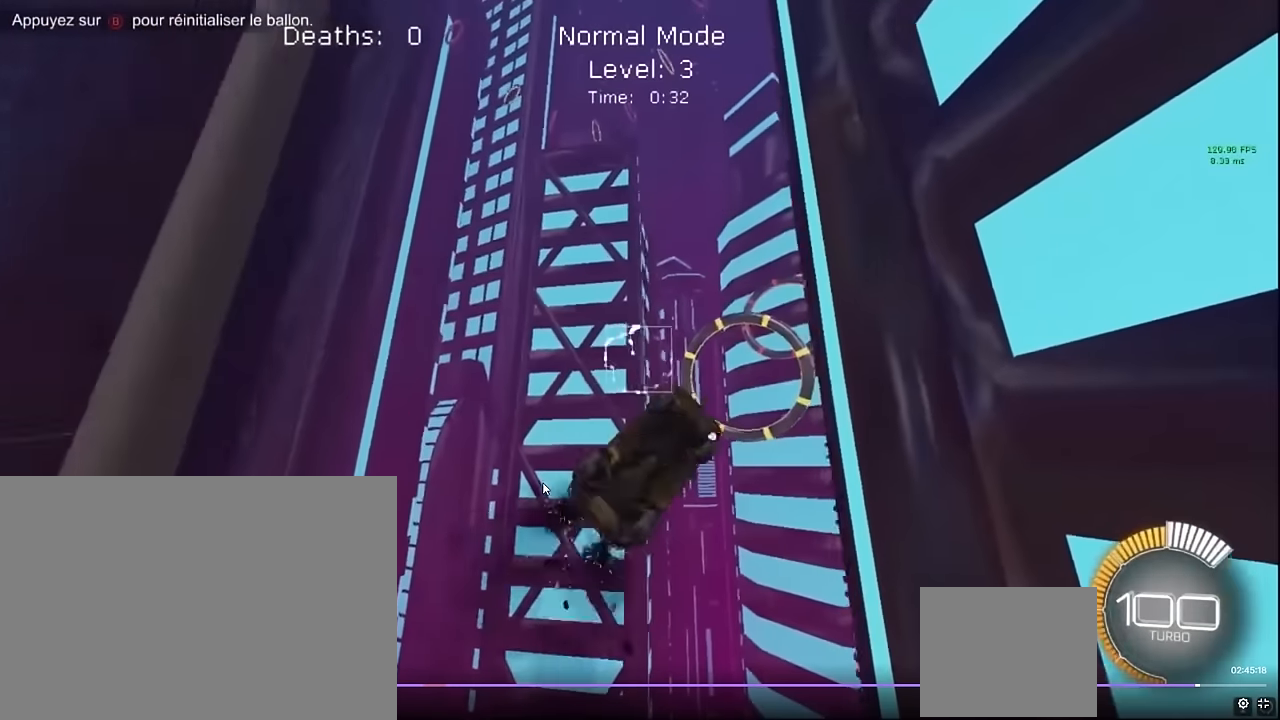
{"buttons": ["X", "L1", "R2"], "left_stick": "right", "events": [[83, "left_stick", "down-right"], [250, "left_stick", "up-left"], [333, "left_stick", "up"], [500, "left_stick", "right"]]}
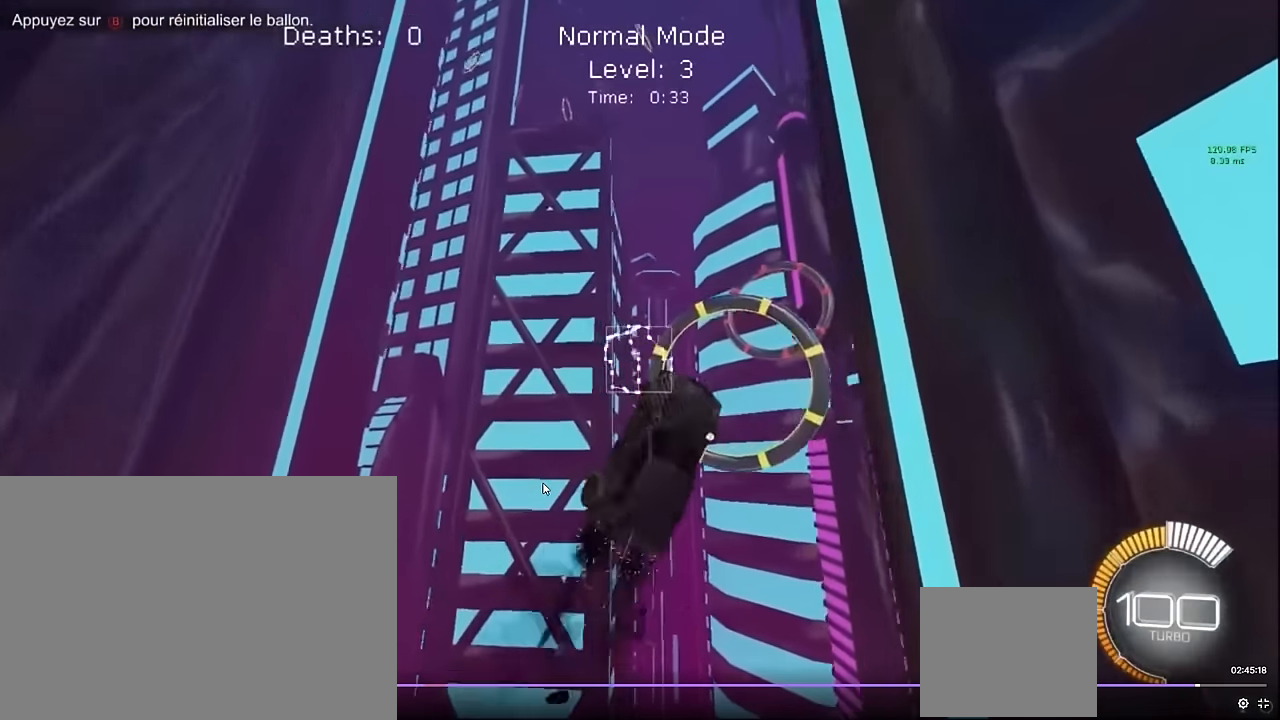
{"buttons": ["X", "L1", "R2"], "left_stick": "right", "events": [[41, "left_stick", "down-right"], [333, "left_stick", "up"], [500, "left_stick", "right"]]}
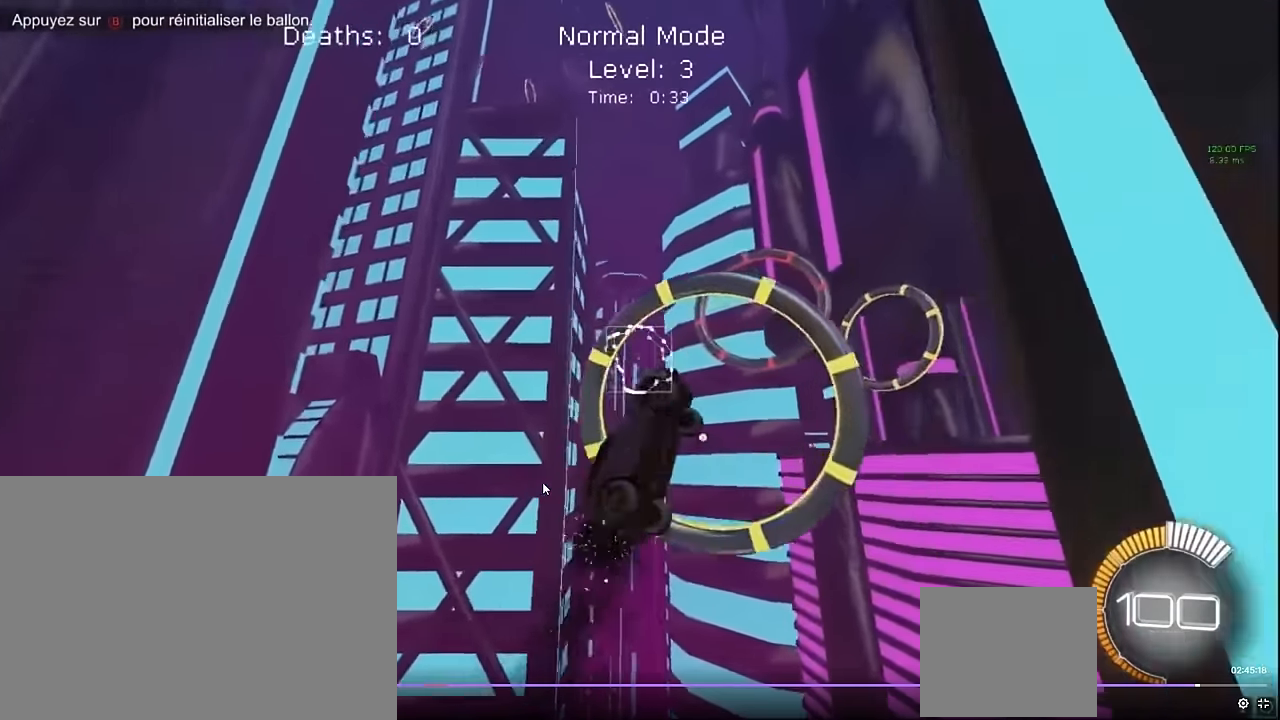
{"buttons": ["X", "L1", "R2"], "left_stick": "down-left", "events": [[166, "left_stick", "down"], [500, "left_stick", "down-left"]]}
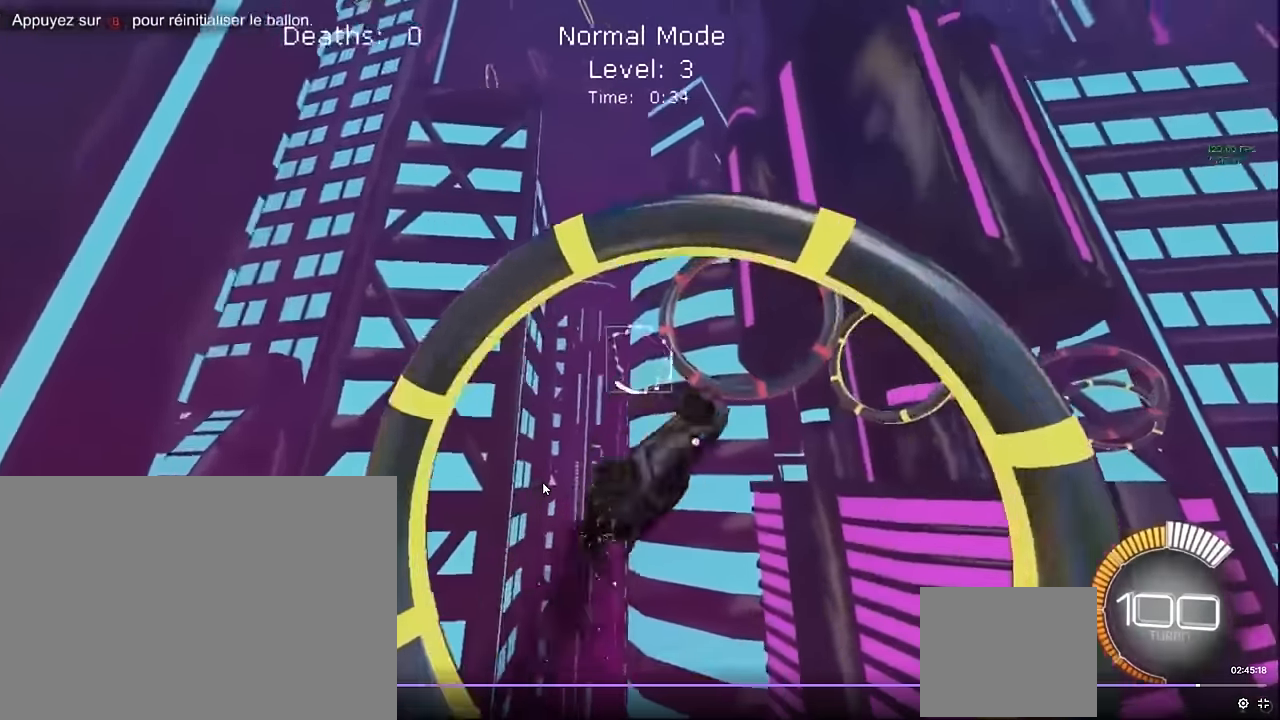
{"buttons": ["X", "L1", "R2"], "left_stick": "center", "events": [[208, "left_stick", "up-right"], [333, "left_stick", "right"], [500, "left_stick", "center"]]}
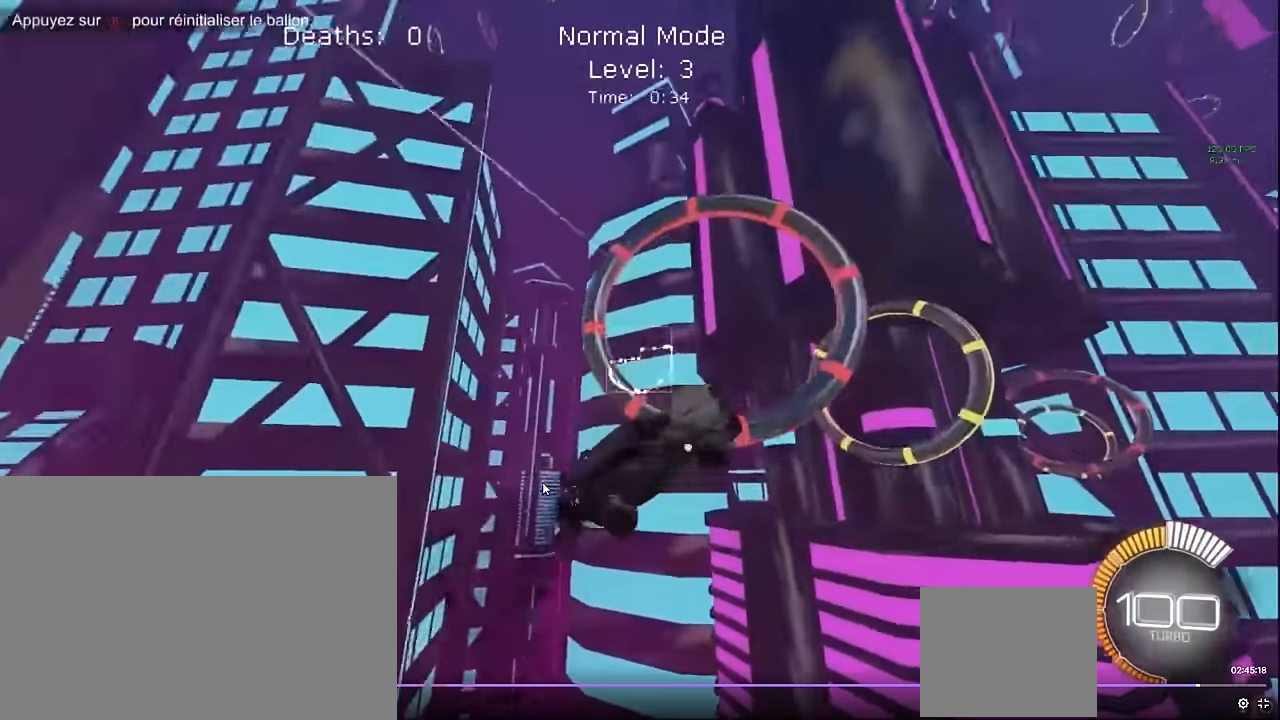
{"buttons": ["X", "L1", "R2"], "left_stick": "center", "events": [[41, "left_stick", "right"], [83, "left_stick", "up"], [333, "left_stick", "down-right"], [458, "left_stick", "center"]]}
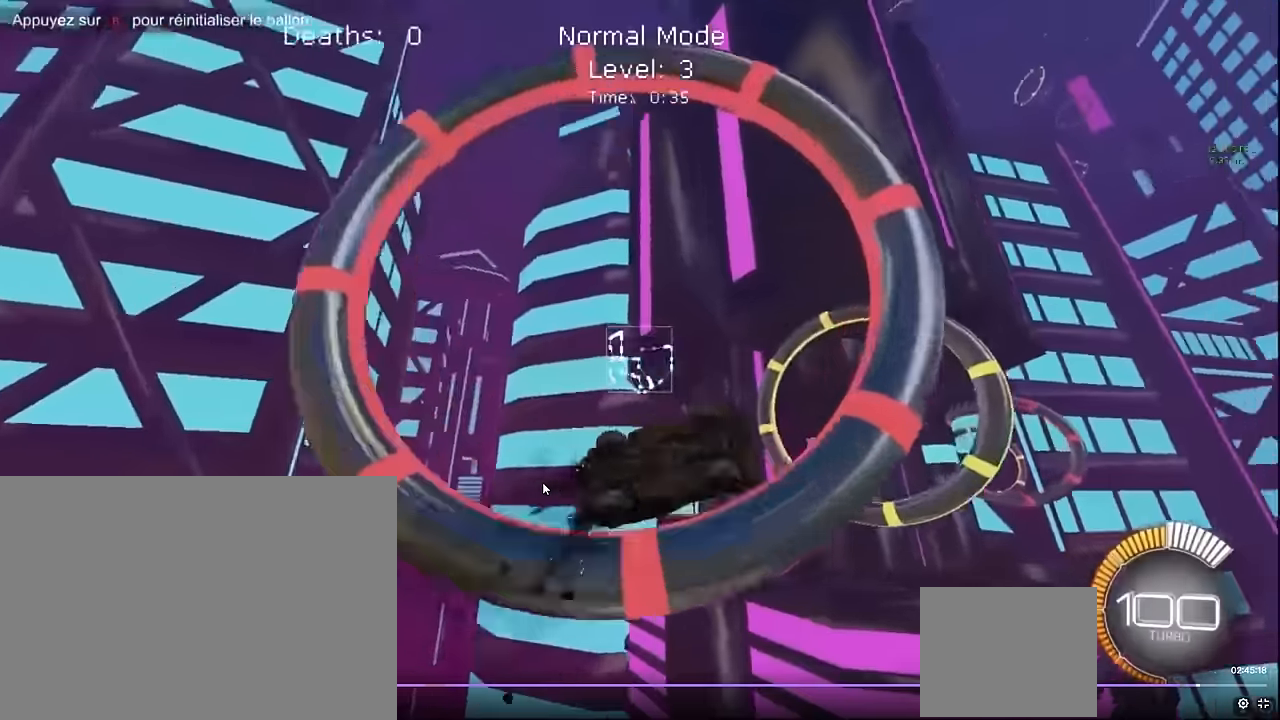
{"buttons": ["X", "L1", "R2"], "left_stick": "up", "events": [[41, "left_stick", "up-left"], [166, "left_stick", "right"], [416, "left_stick", "up-left"], [500, "left_stick", "up"]]}
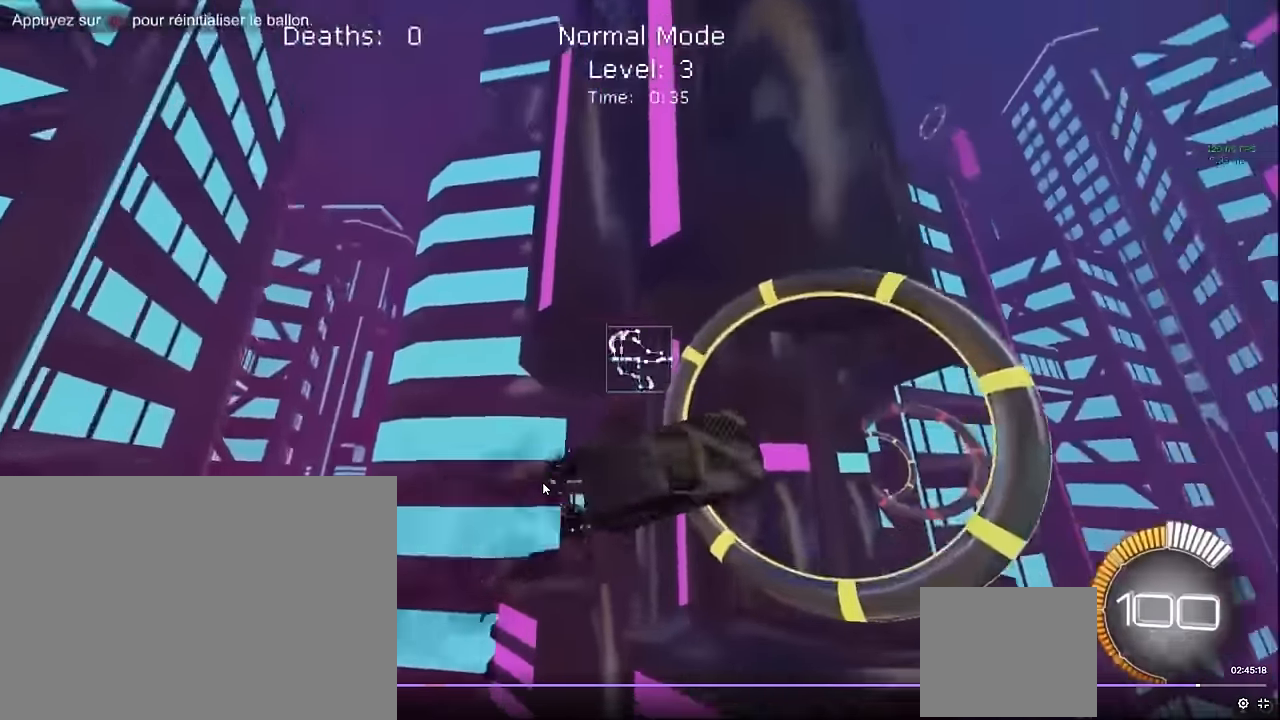
{"buttons": ["X", "L1", "R2"], "left_stick": "right", "events": [[41, "left_stick", "up-left"], [83, "left_stick", "right"], [333, "left_stick", "up-right"], [500, "left_stick", "right"]]}
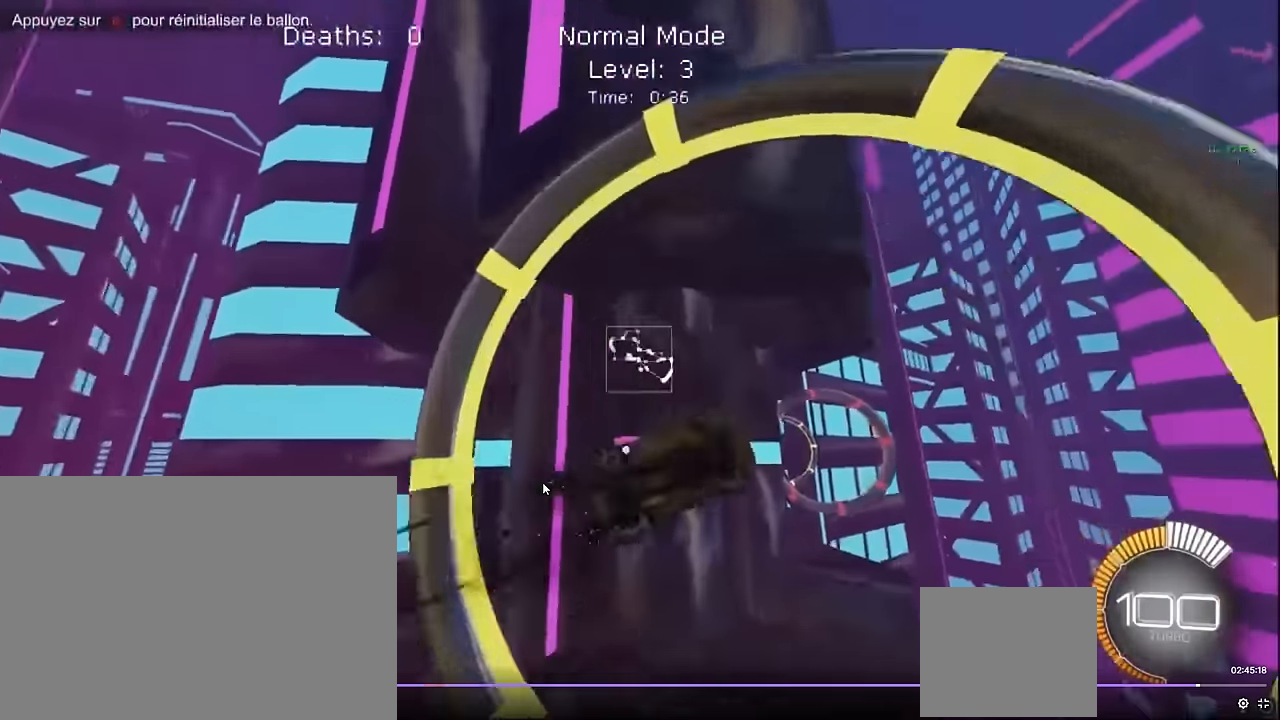
{"buttons": ["X", "L1", "R2"], "left_stick": "up-right", "events": [[166, "left_stick", "up-right"]]}
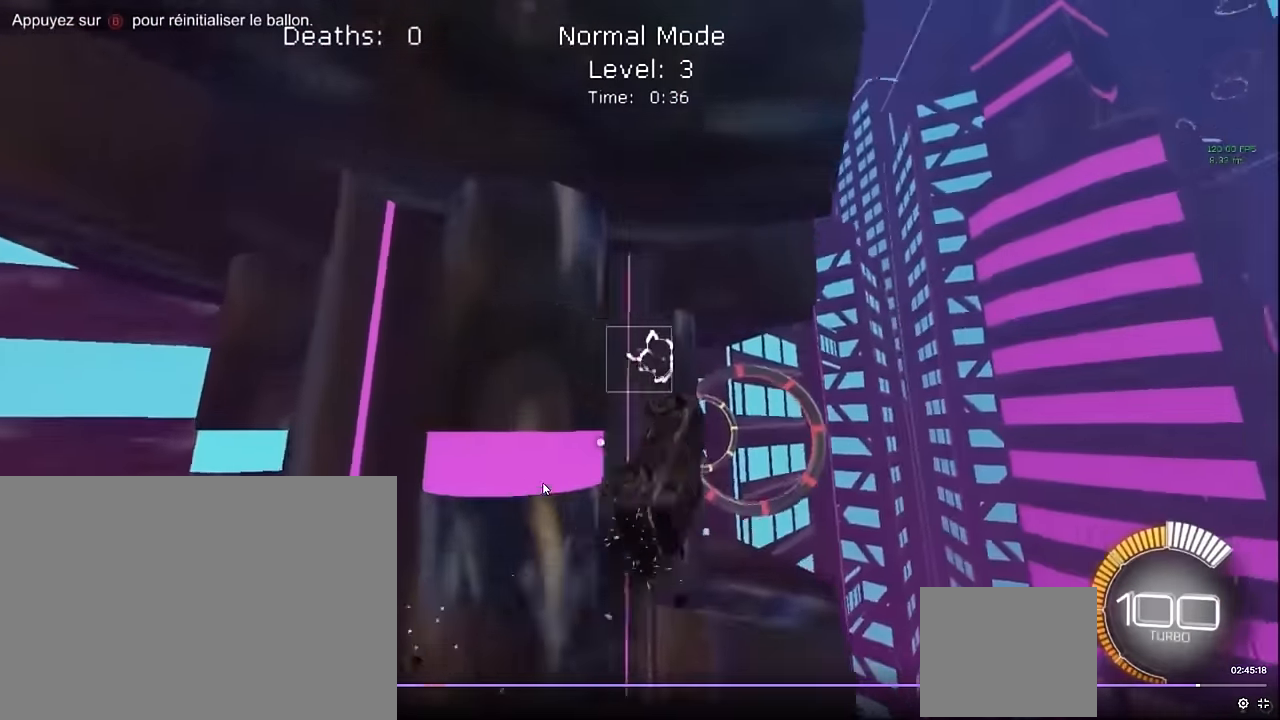
{"buttons": ["X", "L1", "R2"], "left_stick": "down-right", "events": [[83, "left_stick", "center"], [291, "left_stick", "up-right"], [375, "left_stick", "down-right"]]}
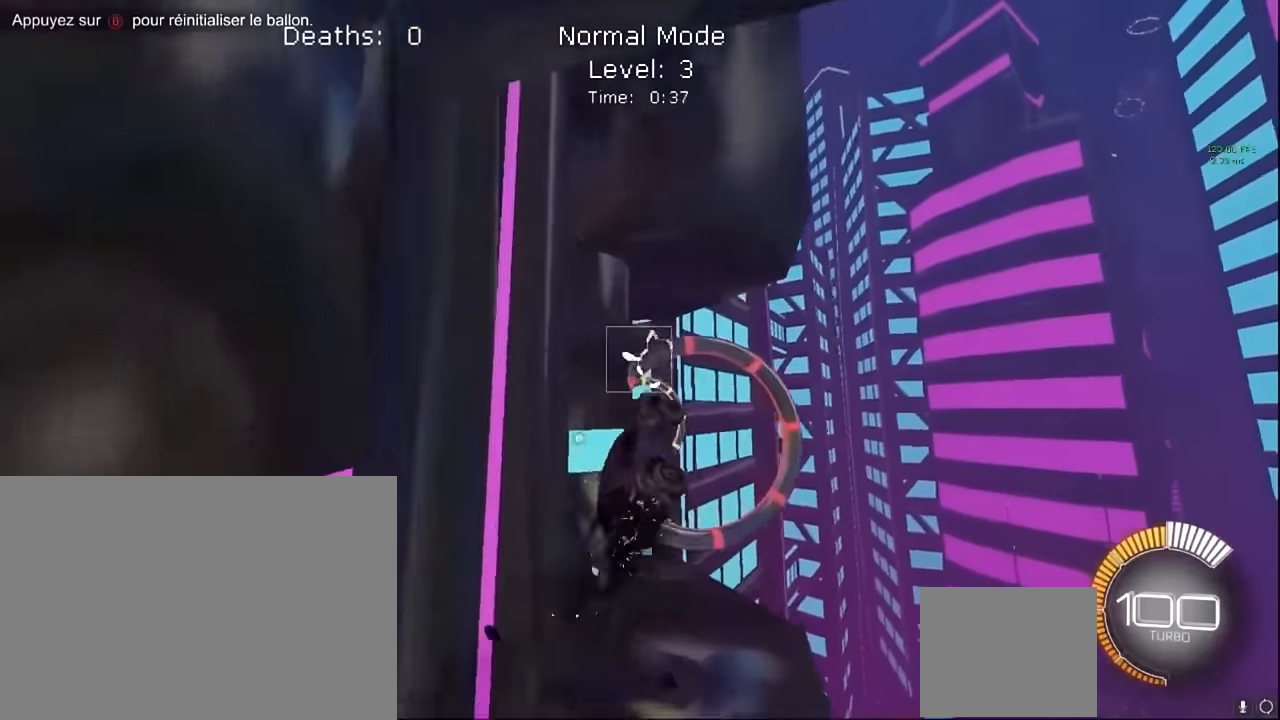
{"buttons": ["X", "R2"], "left_stick": "up-right", "events": [[83, "left_stick", "right"], [458, "L1", "up"], [458, "left_stick", "up-right"]]}
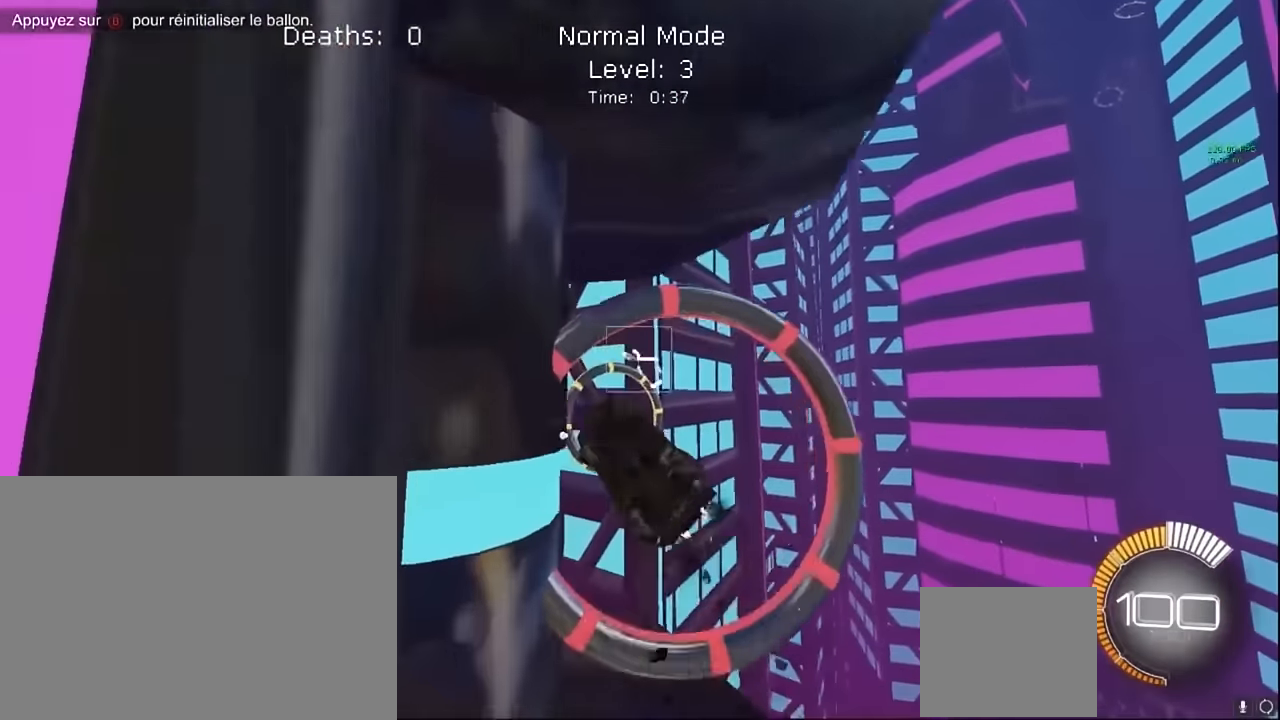
{"buttons": ["X", "L1", "R2"], "left_stick": "down-right", "events": [[125, "L1", "down"], [125, "left_stick", "center"], [333, "left_stick", "down-right"]]}
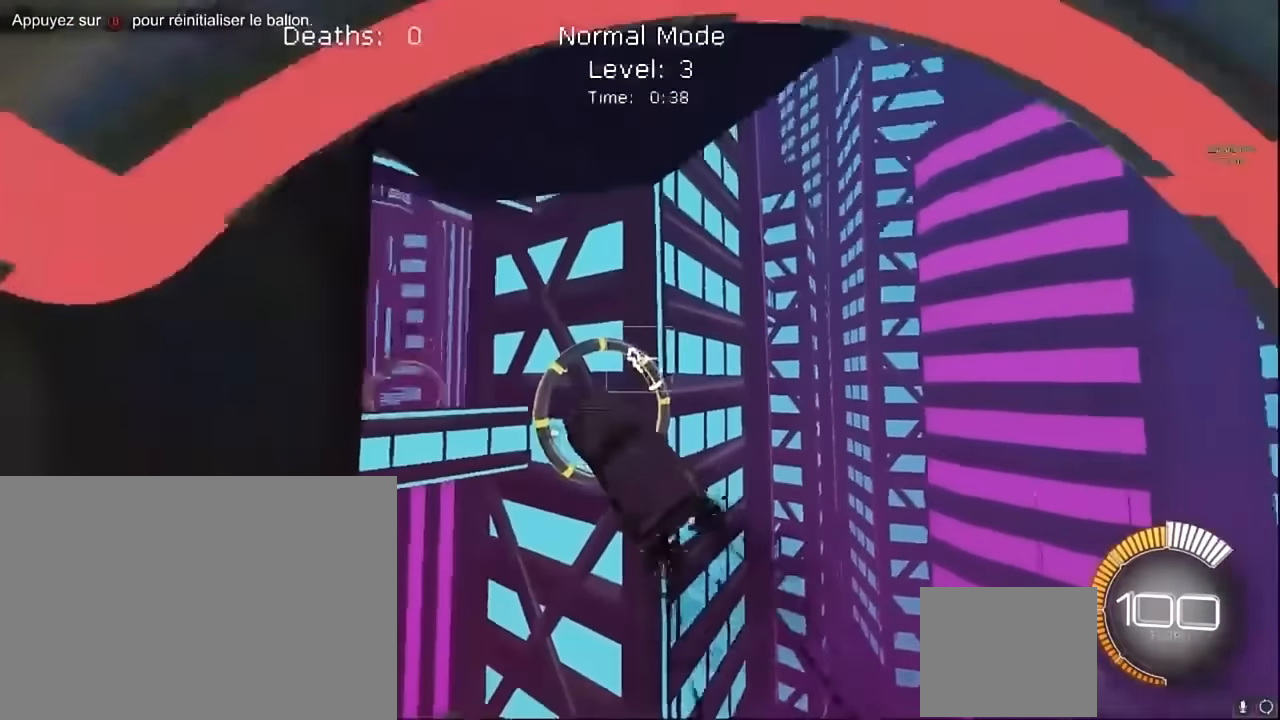
{"buttons": ["X", "L1", "R2"], "left_stick": "up-right", "events": [[83, "left_stick", "up-right"], [166, "L1", "up"], [500, "L1", "down"]]}
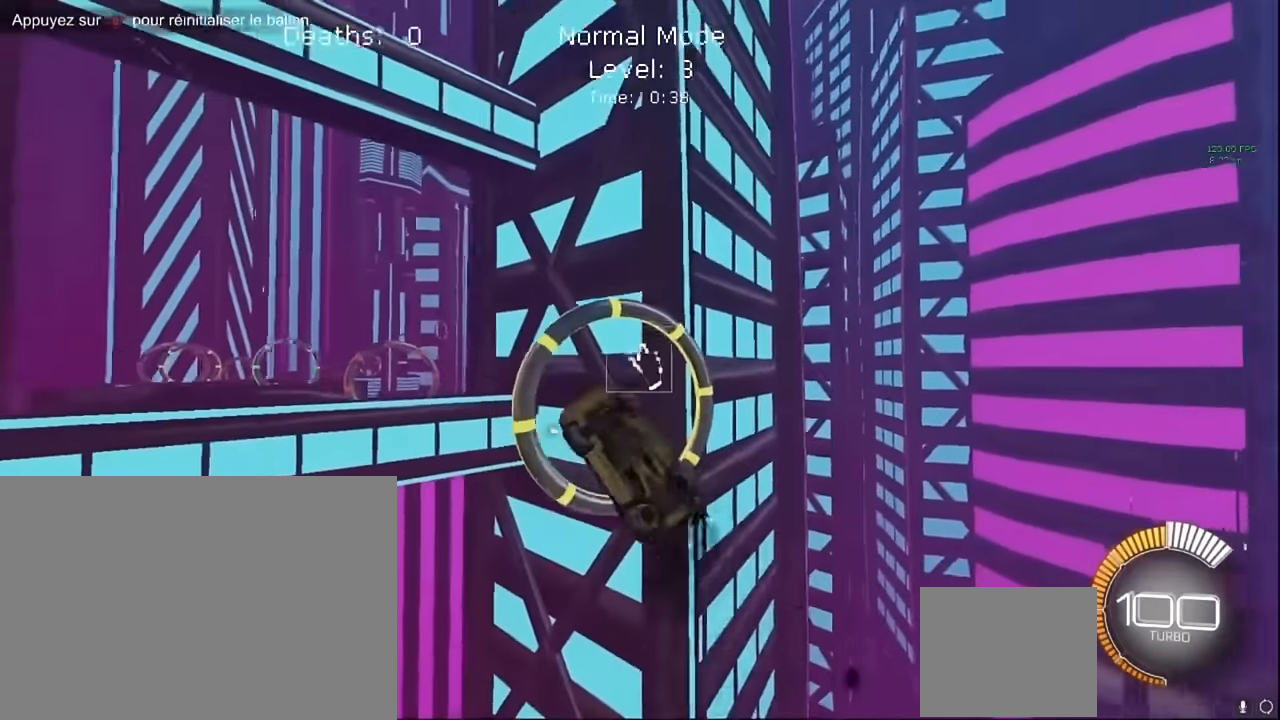
{"buttons": ["X", "L1", "R2"], "left_stick": "down-left", "events": [[250, "left_stick", "down"], [416, "left_stick", "down-left"]]}
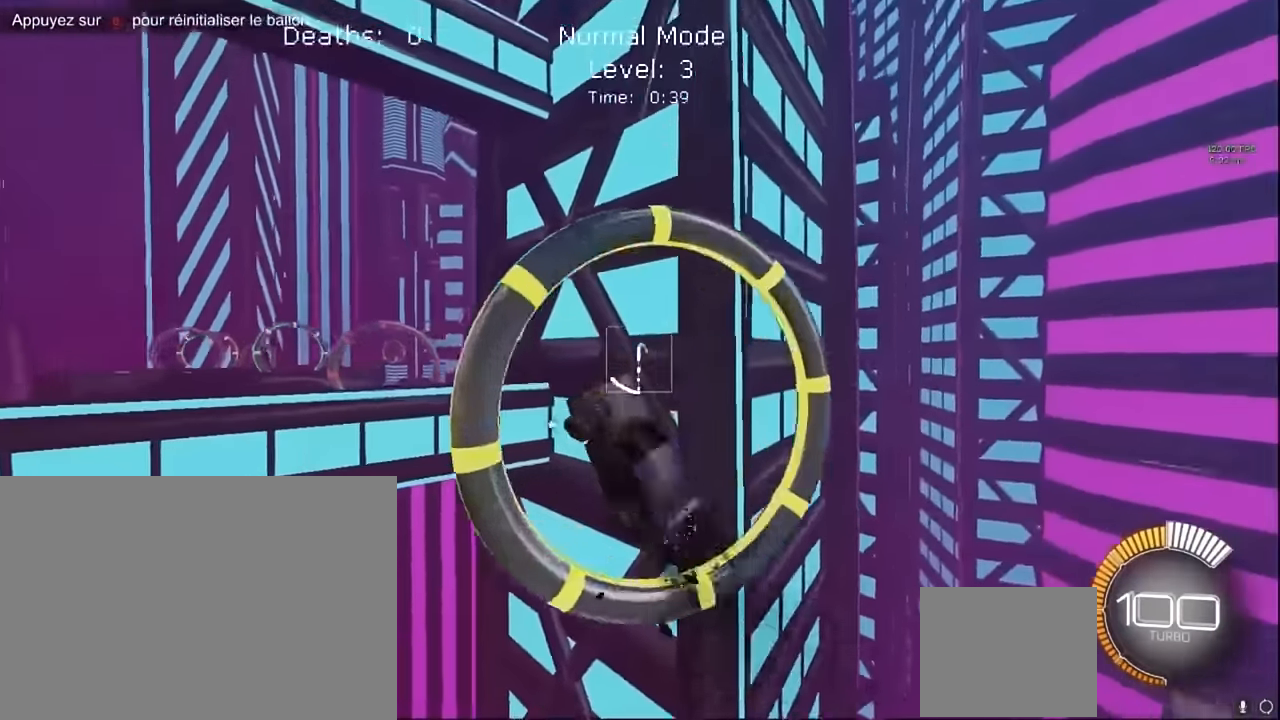
{"buttons": ["X", "L1", "R2"], "left_stick": "left", "events": [[83, "left_stick", "left"], [250, "left_stick", "center"], [333, "left_stick", "right"], [458, "left_stick", "left"]]}
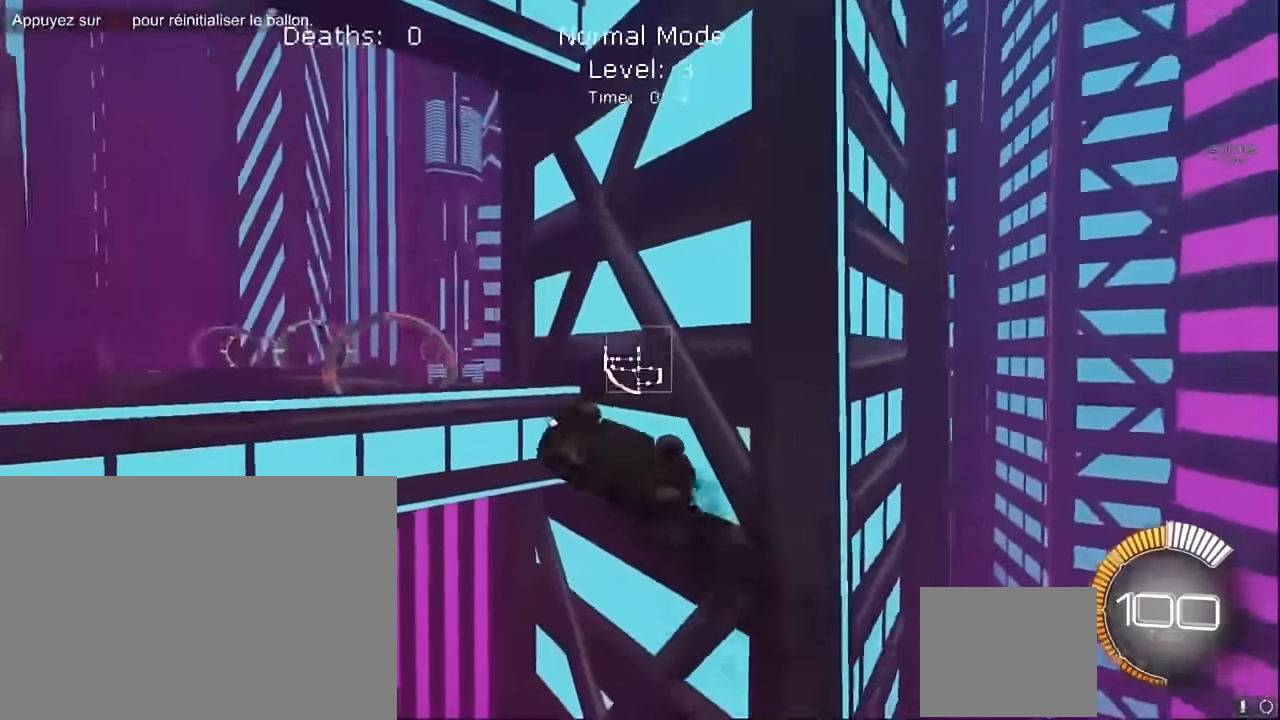
{"buttons": ["X", "L1", "R2"], "left_stick": "up-left", "events": [[83, "left_stick", "up"], [208, "left_stick", "right"], [375, "left_stick", "down"], [500, "left_stick", "up-left"]]}
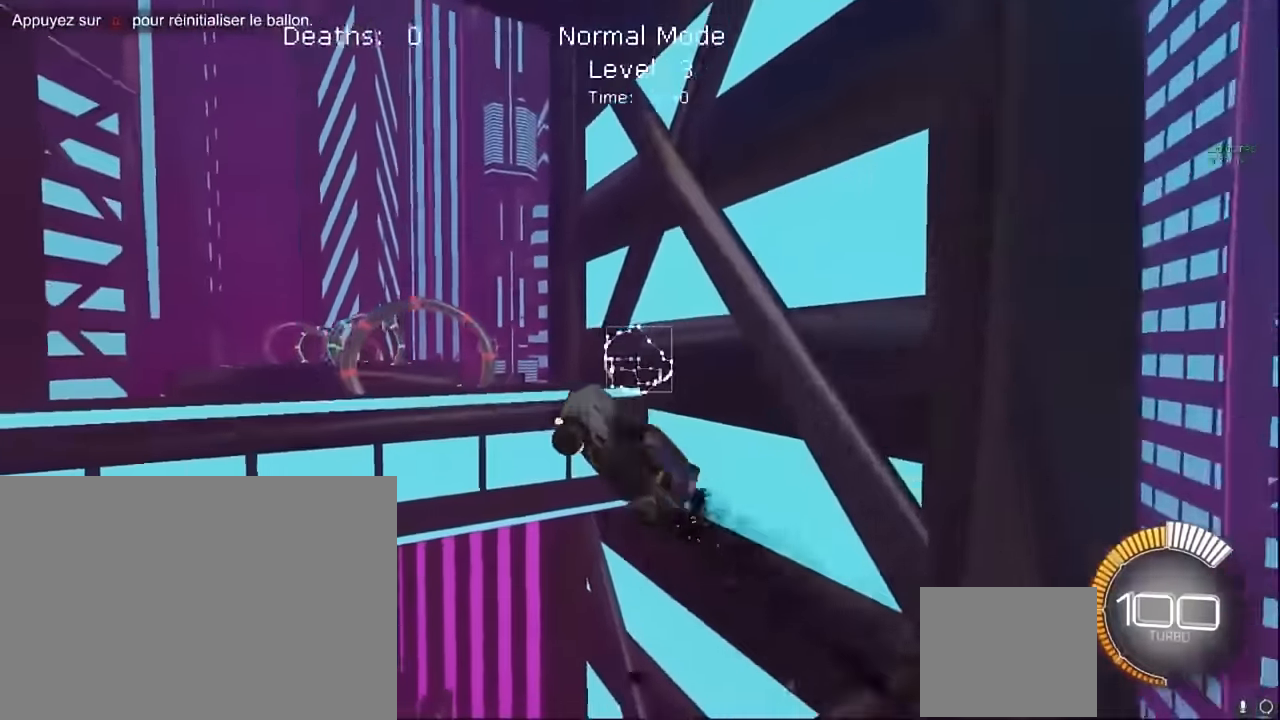
{"buttons": ["X", "L1", "R2"], "left_stick": "up", "events": [[41, "left_stick", "up"], [166, "left_stick", "right"], [458, "left_stick", "up"]]}
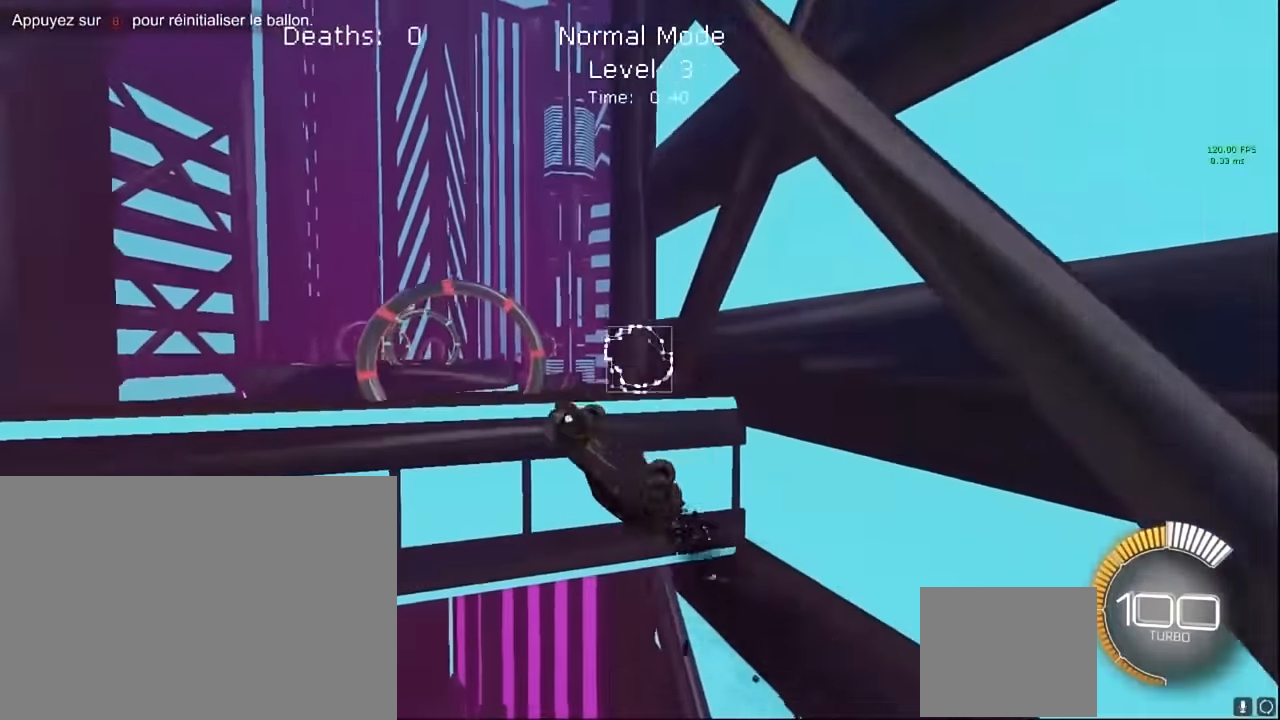
{"buttons": ["X", "L1", "R2"], "left_stick": "up", "events": [[83, "left_stick", "right"], [209, "left_stick", "down-right"], [417, "left_stick", "center"], [500, "left_stick", "up"]]}
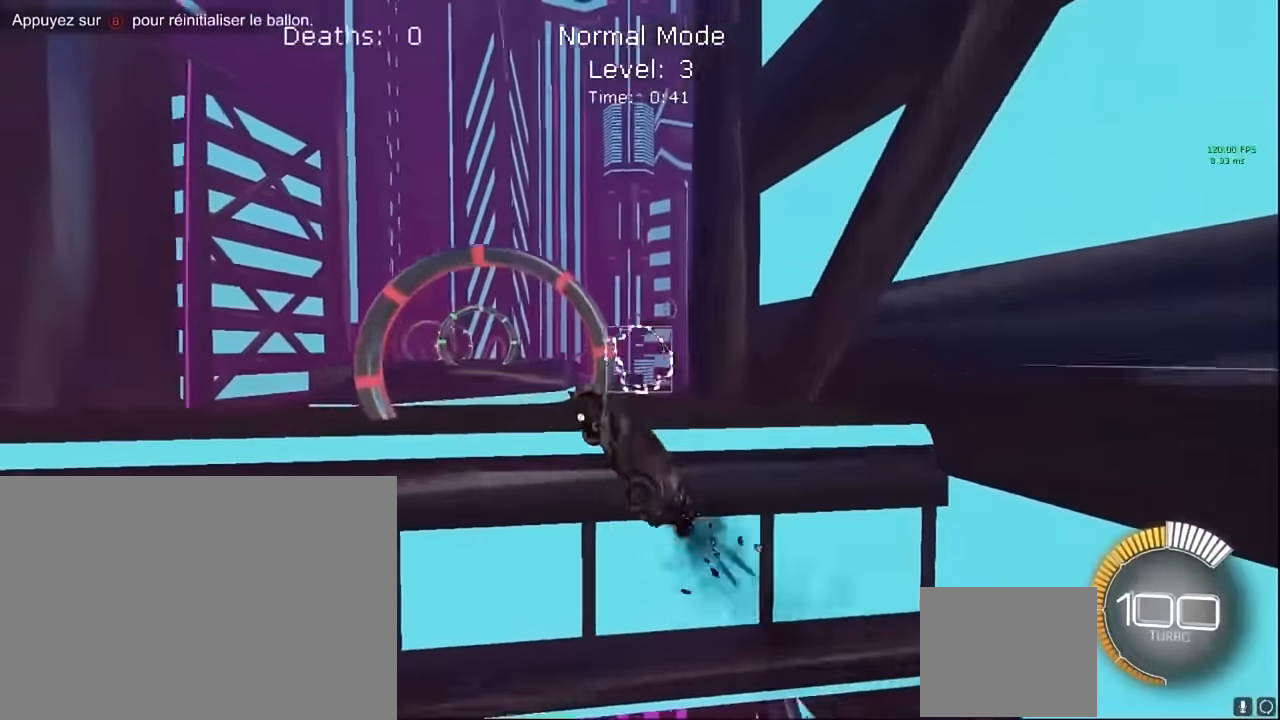
{"buttons": ["X", "L1", "R2"], "left_stick": "up", "events": [[209, "left_stick", "right"], [417, "left_stick", "left"], [500, "left_stick", "up"]]}
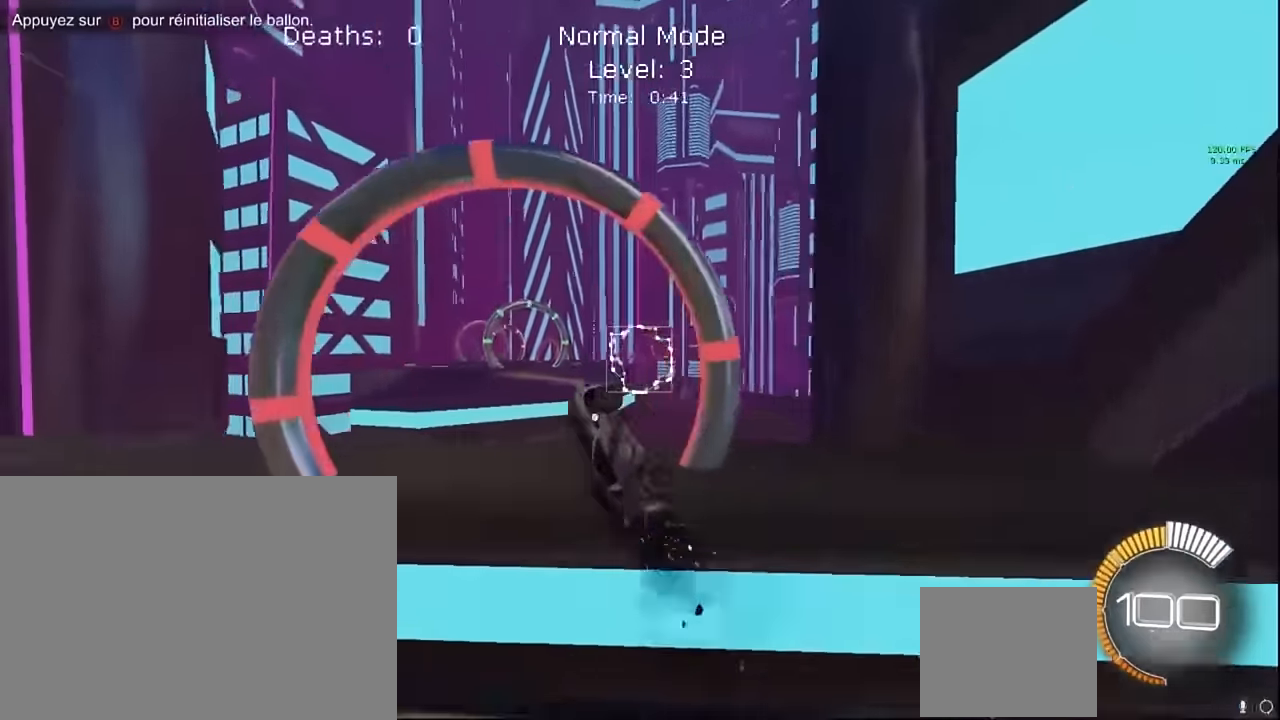
{"buttons": ["X", "L1", "R2"], "left_stick": "up", "events": [[125, "left_stick", "right"], [292, "left_stick", "down"], [459, "left_stick", "up"]]}
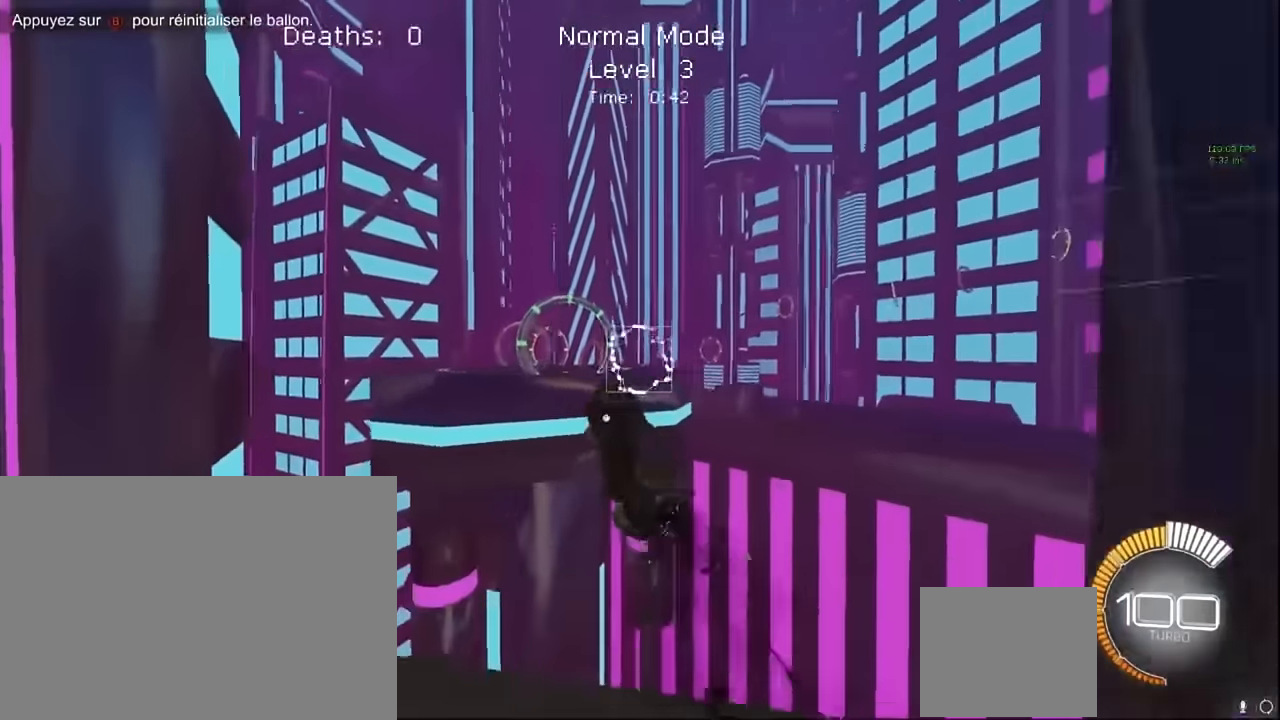
{"buttons": ["X", "L1", "R2"], "left_stick": "up", "events": [[125, "left_stick", "right"], [334, "left_stick", "down-left"], [459, "left_stick", "up"]]}